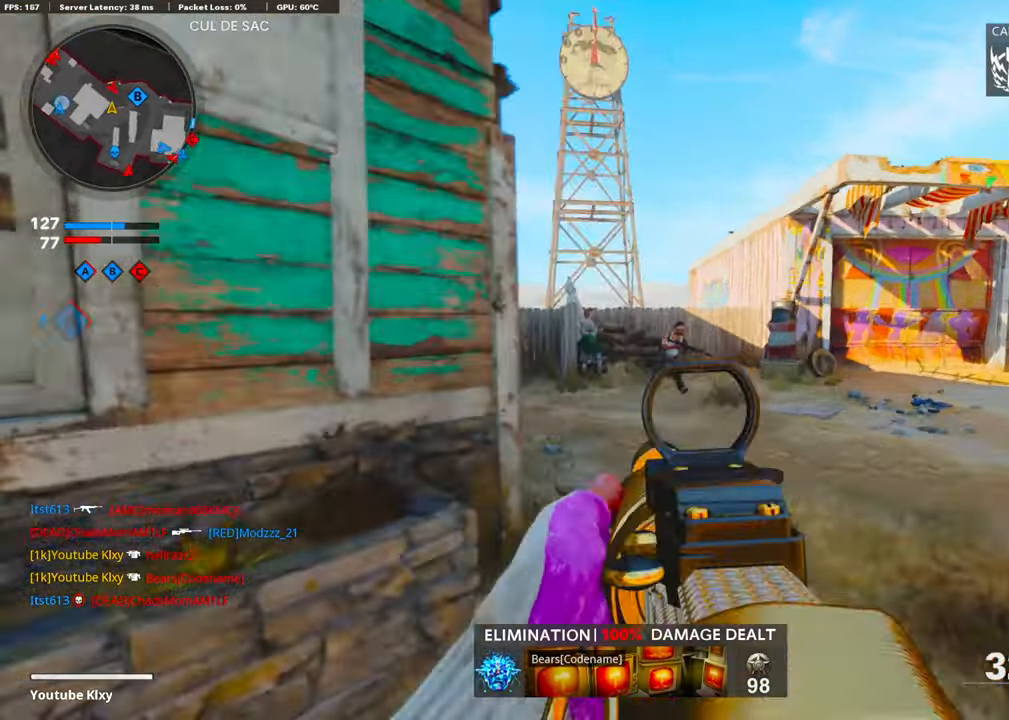
Gameplay with a controller (PlayStation layout); each line is a JSON object with the inputs held at the frame after it. "events" lists button and stick changes between this image and that frame as [ms after this image, input, new state], when the widget could be followed in between.
{"buttons": ["L1", "R1"], "left_stick": "left", "right_stick": "left", "events": [[33, "R1", "down"], [33, "right_stick", "up-right"], [151, "right_stick", "right"], [351, "left_stick", "up-left"], [401, "right_stick", "center"], [452, "left_stick", "left"], [452, "right_stick", "left"]]}
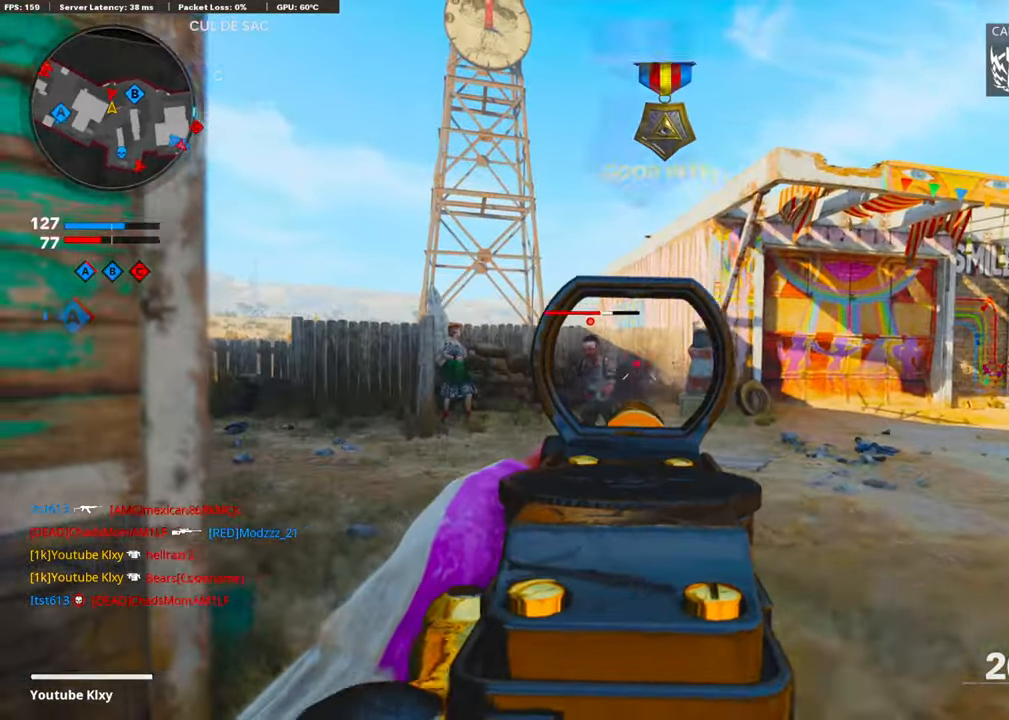
{"buttons": ["L3"], "left_stick": "up-right", "right_stick": "center", "events": [[101, "right_stick", "down-left"], [201, "right_stick", "center"], [251, "left_stick", "center"], [352, "left_stick", "left"], [402, "left_stick", "up"], [418, "L1", "up"], [452, "R1", "up"], [452, "left_stick", "up-right"], [469, "L3", "down"]]}
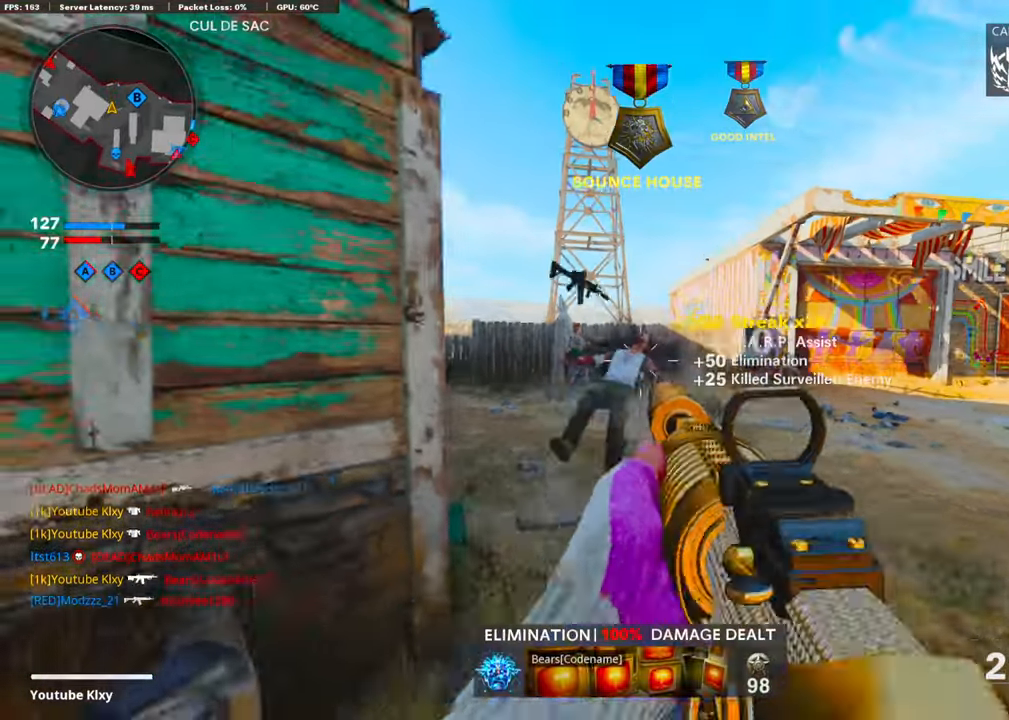
{"buttons": [], "left_stick": "up-left", "right_stick": "center", "events": [[67, "left_stick", "up"], [101, "L3", "up"], [167, "left_stick", "up-left"], [167, "right_stick", "left"], [301, "DPAD_RIGHT", "down"], [368, "right_stick", "center"], [385, "DPAD_RIGHT", "up"], [452, "right_stick", "left"], [502, "right_stick", "center"]]}
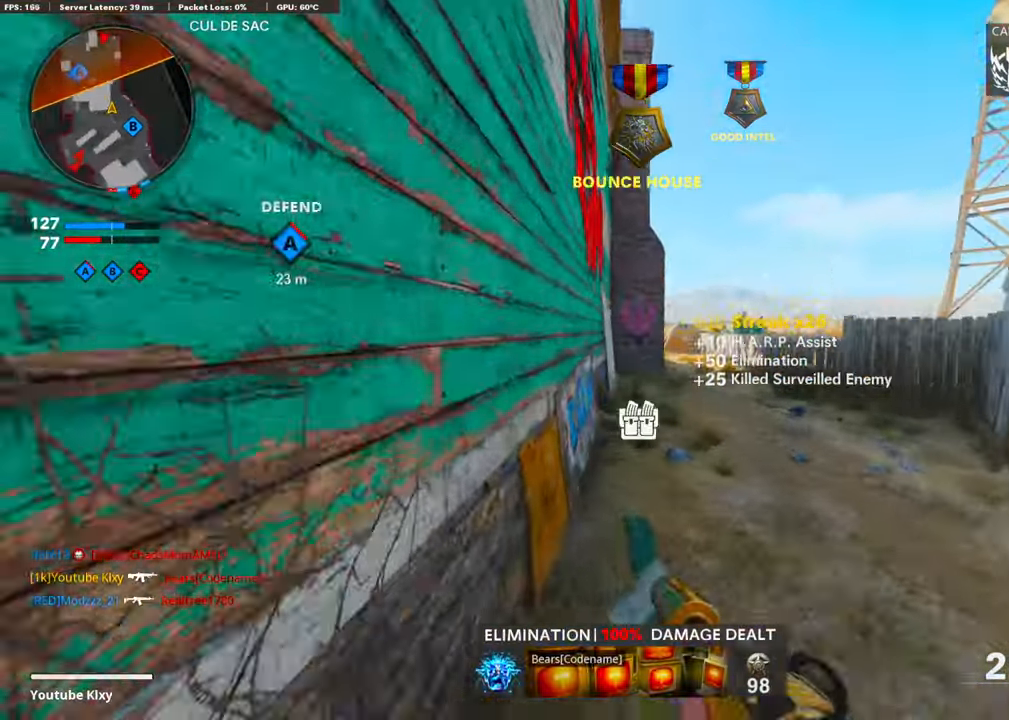
{"buttons": [], "left_stick": "up-left", "right_stick": "center", "events": [[67, "right_stick", "right"], [167, "right_stick", "center"]]}
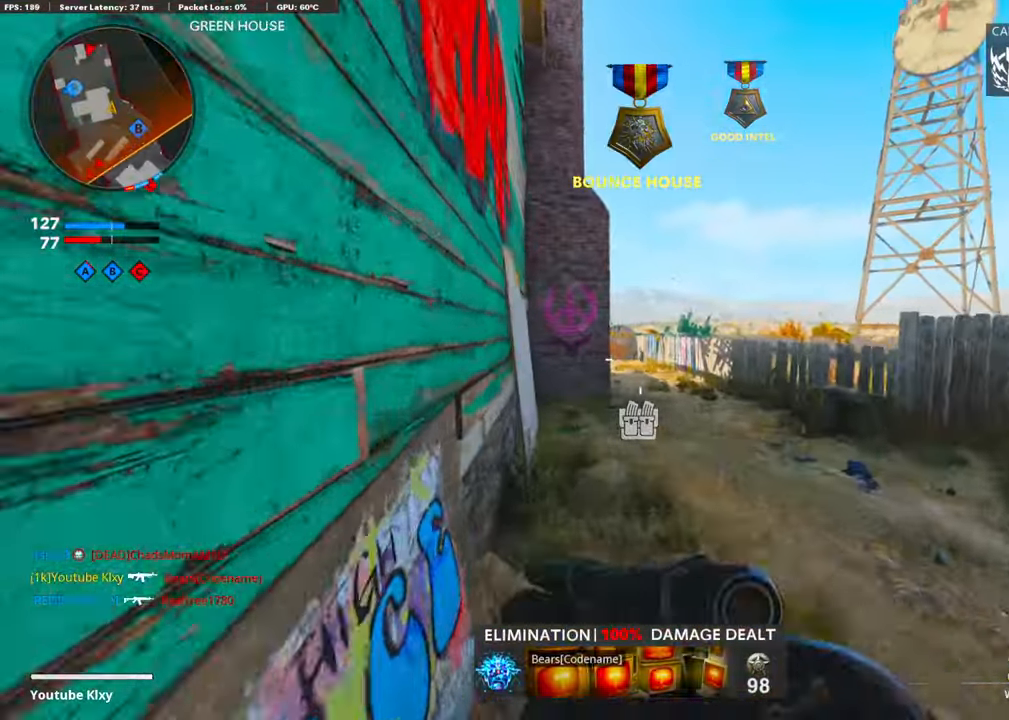
{"buttons": ["TRIANGLE"], "left_stick": "up-left", "right_stick": "center", "events": [[84, "L3", "down"], [134, "right_stick", "left"], [184, "right_stick", "center"], [234, "L3", "up"], [485, "TRIANGLE", "down"]]}
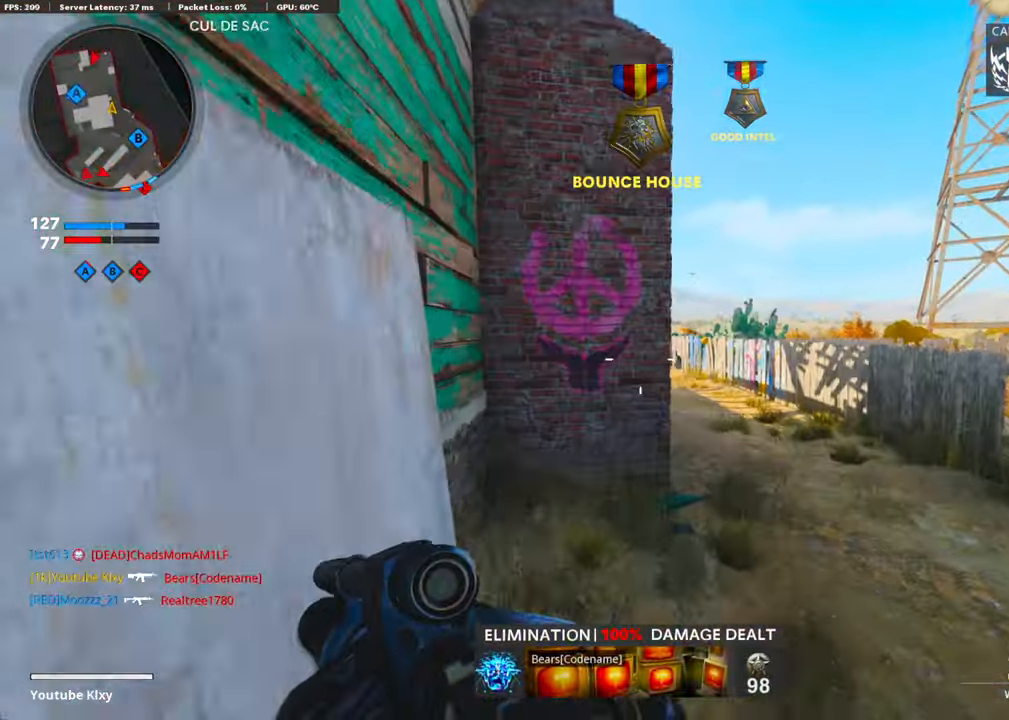
{"buttons": [], "left_stick": "up-right", "right_stick": "center", "events": [[34, "left_stick", "up-right"], [84, "TRIANGLE", "up"], [234, "L3", "down"], [318, "right_stick", "left"], [418, "right_stick", "center"], [469, "L3", "up"]]}
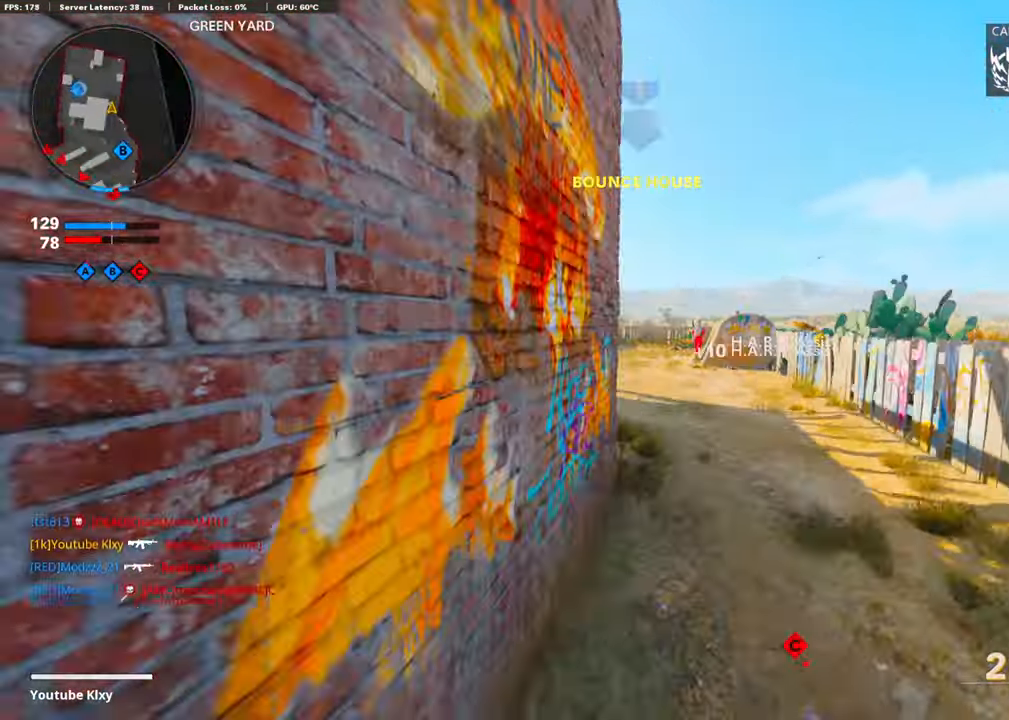
{"buttons": [], "left_stick": "up-left", "right_stick": "left", "events": [[184, "left_stick", "up"], [201, "right_stick", "left"], [402, "right_stick", "center"], [469, "left_stick", "up-left"], [502, "right_stick", "left"]]}
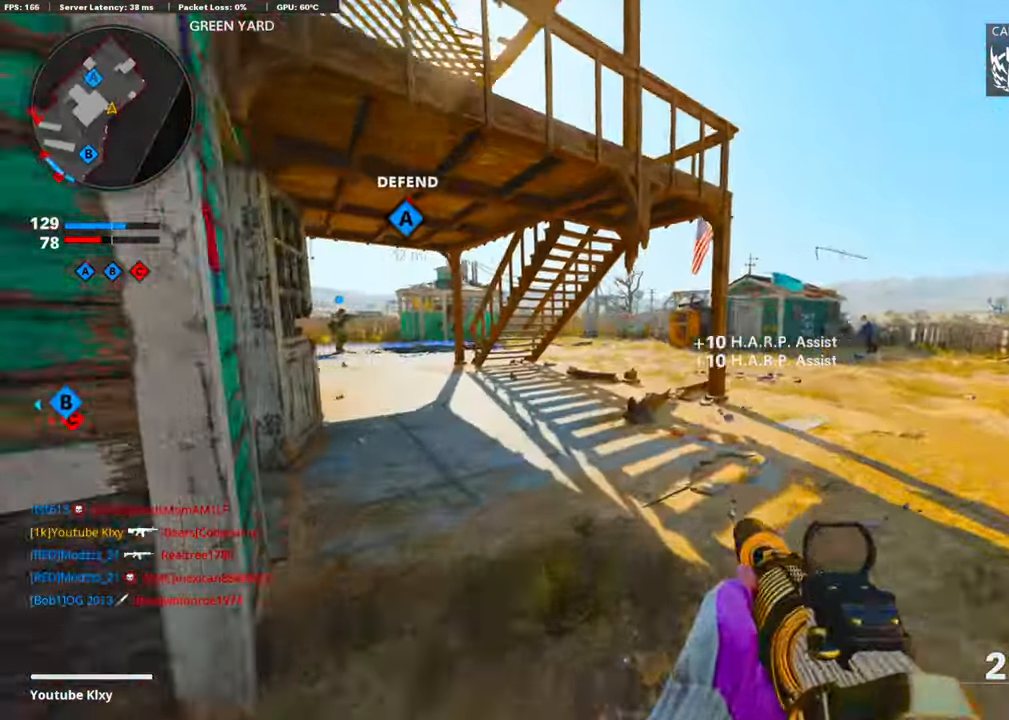
{"buttons": [], "left_stick": "up-left", "right_stick": "left", "events": [[201, "right_stick", "center"], [385, "right_stick", "left"]]}
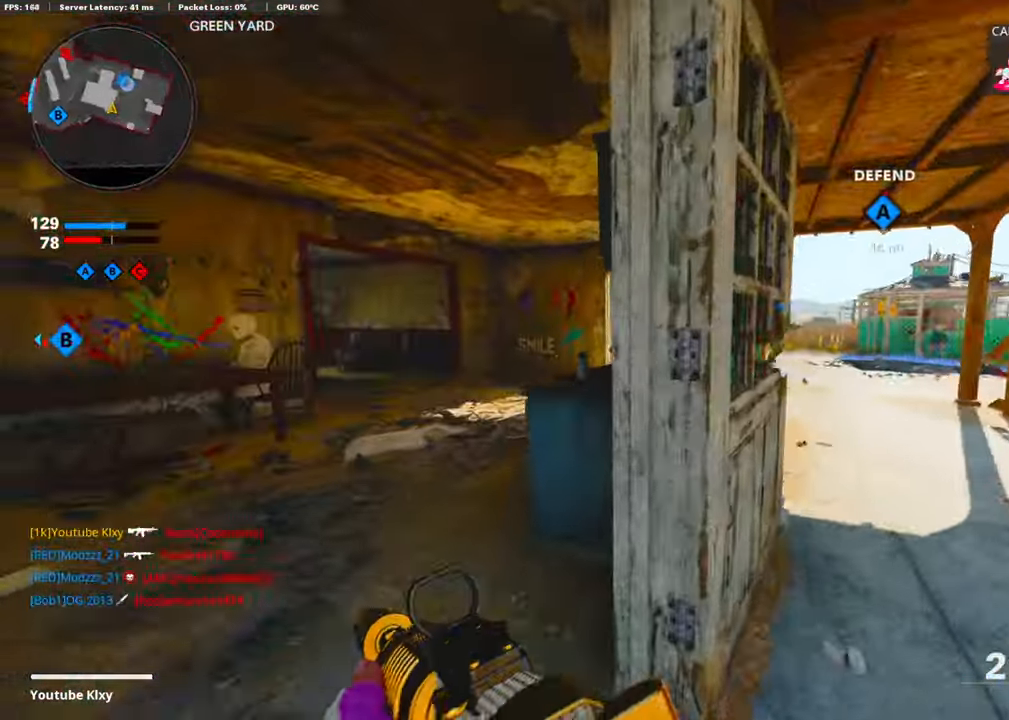
{"buttons": [], "left_stick": "up-right", "right_stick": "center", "events": [[201, "right_stick", "center"], [469, "left_stick", "up-right"]]}
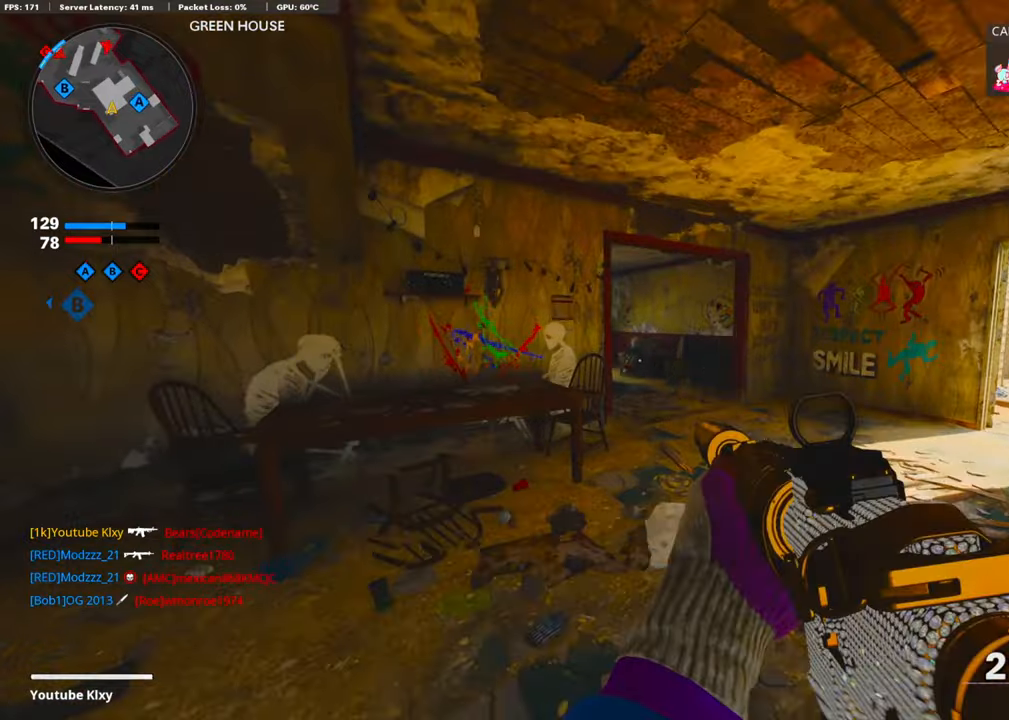
{"buttons": [], "left_stick": "up-right", "right_stick": "left", "events": [[33, "L3", "down"], [217, "L3", "up"], [267, "right_stick", "left"]]}
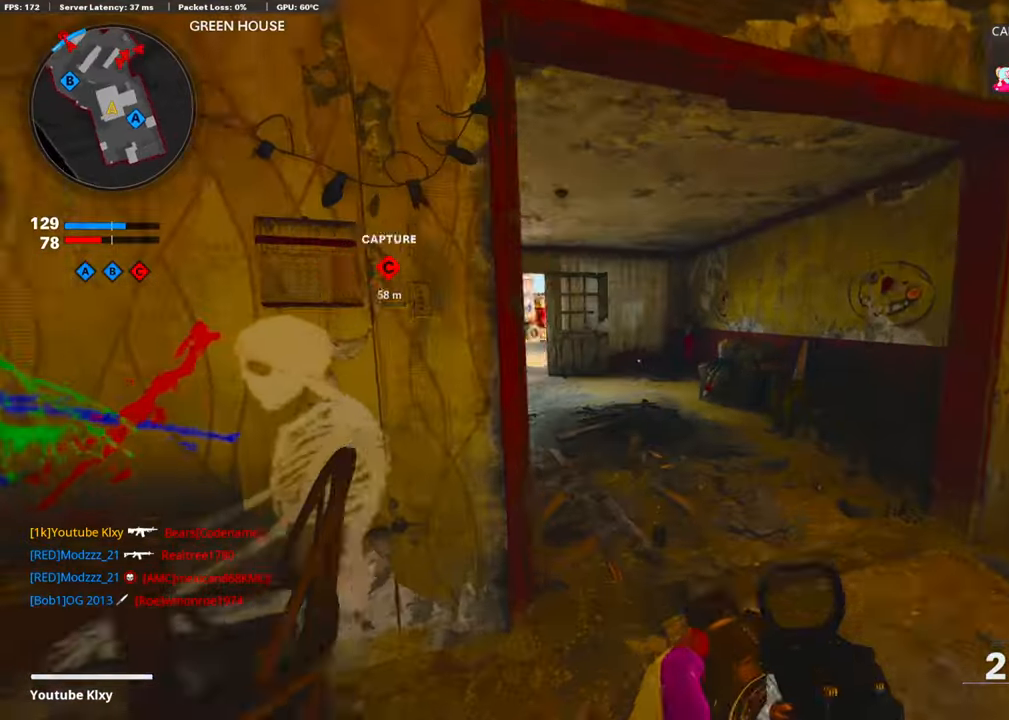
{"buttons": [], "left_stick": "up", "right_stick": "center", "events": [[33, "left_stick", "up"], [334, "right_stick", "center"]]}
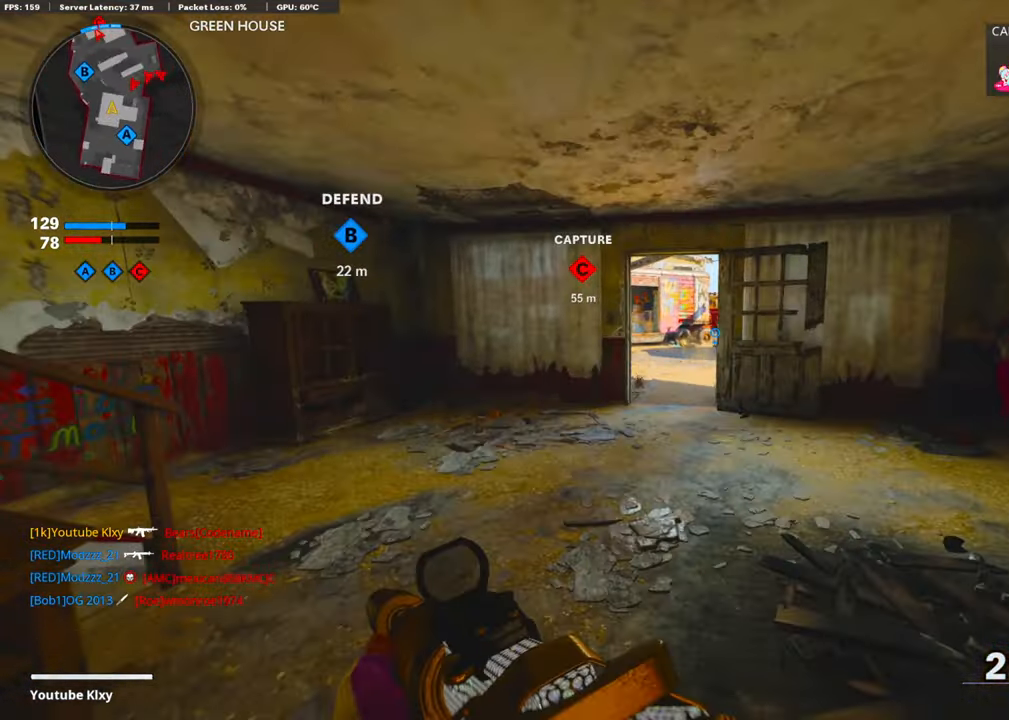
{"buttons": [], "left_stick": "up", "right_stick": "center", "events": [[151, "right_stick", "right"], [201, "R3", "down"], [352, "R3", "up"], [436, "right_stick", "center"]]}
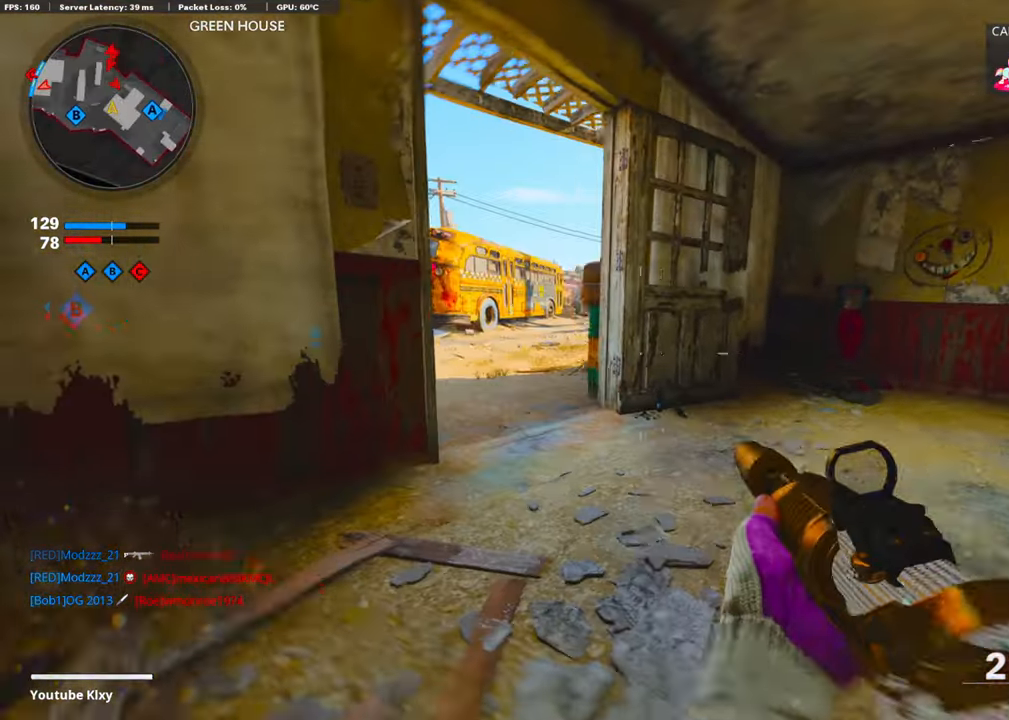
{"buttons": ["L1", "R1"], "left_stick": "right", "right_stick": "up-left", "events": [[34, "L1", "down"], [134, "left_stick", "up-right"], [201, "right_stick", "up"], [268, "left_stick", "right"], [352, "right_stick", "up-left"], [452, "R1", "down"]]}
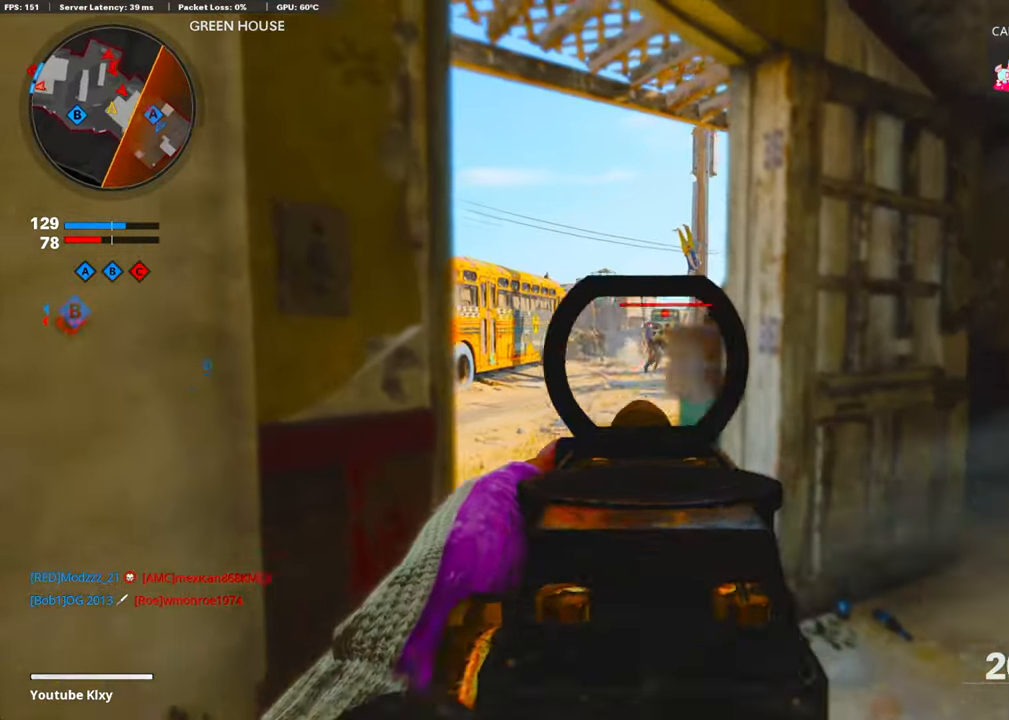
{"buttons": ["L1", "R1"], "left_stick": "right", "right_stick": "center", "events": [[67, "right_stick", "up-right"], [218, "right_stick", "left"], [436, "right_stick", "center"]]}
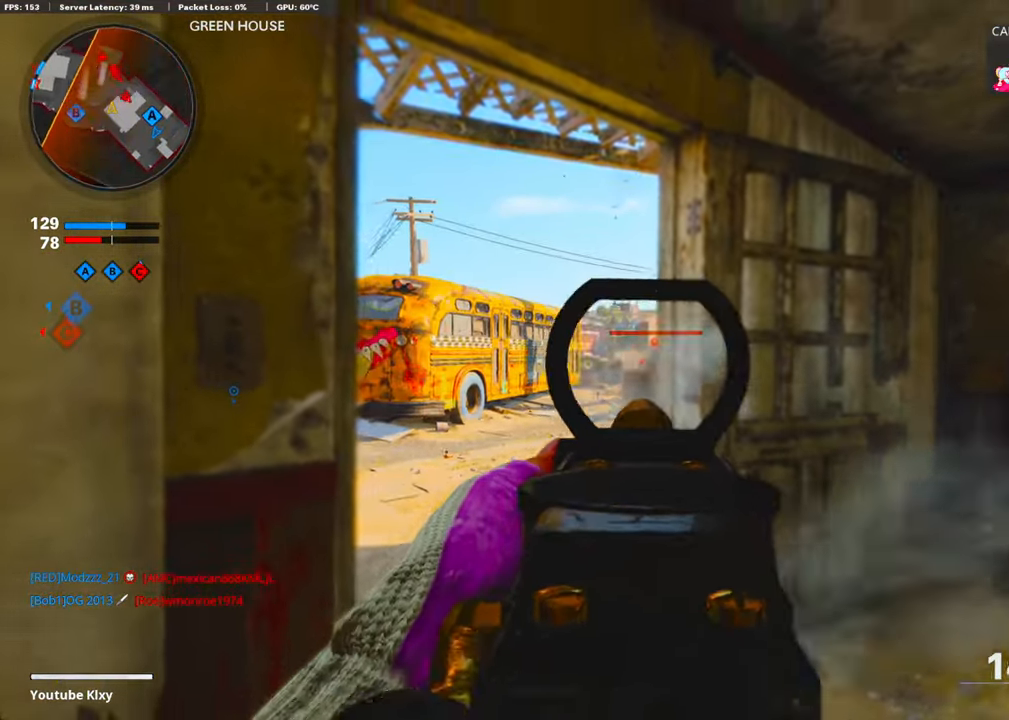
{"buttons": [], "left_stick": "up", "right_stick": "left", "events": [[51, "L1", "up"], [51, "right_stick", "right"], [118, "R1", "up"], [185, "left_stick", "up"], [285, "DPAD_RIGHT", "down"], [302, "right_stick", "center"], [369, "DPAD_RIGHT", "up"], [435, "right_stick", "left"]]}
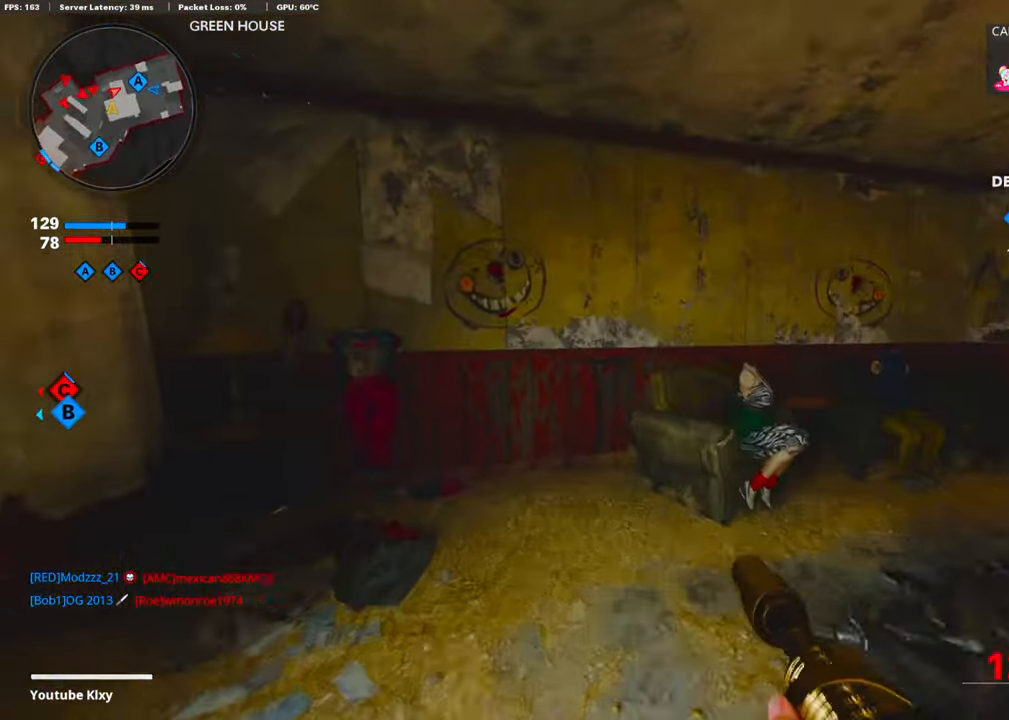
{"buttons": [], "left_stick": "left", "right_stick": "center", "events": [[218, "left_stick", "center"], [385, "left_stick", "left"], [385, "right_stick", "center"]]}
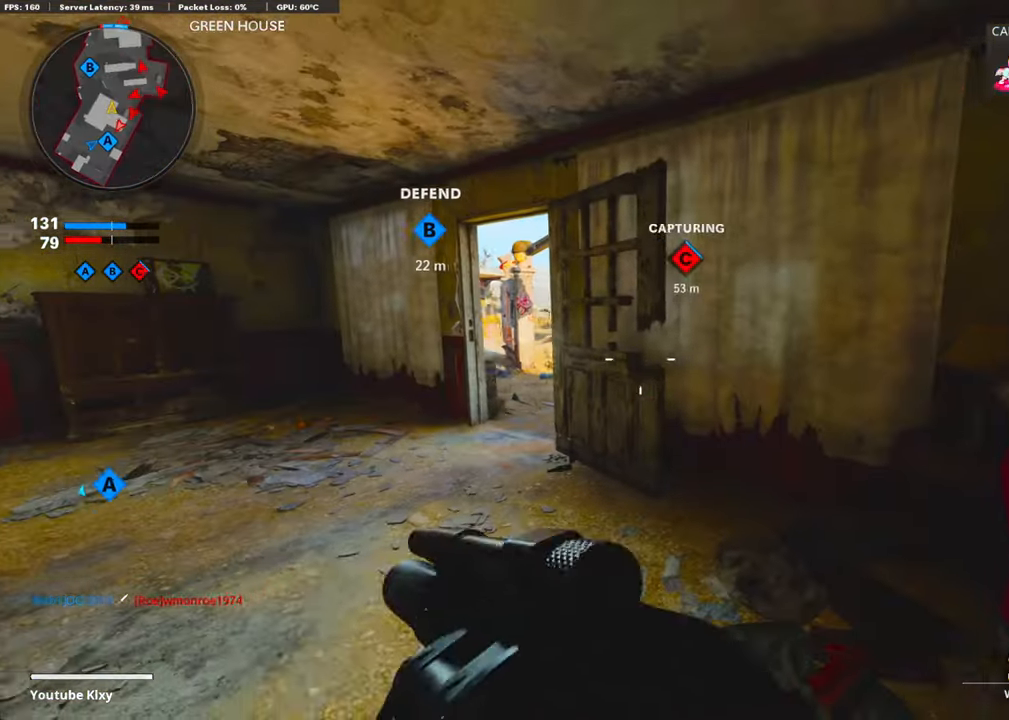
{"buttons": [], "left_stick": "up-left", "right_stick": "right", "events": [[168, "left_stick", "up-left"], [318, "L3", "down"], [469, "L3", "up"], [486, "right_stick", "right"]]}
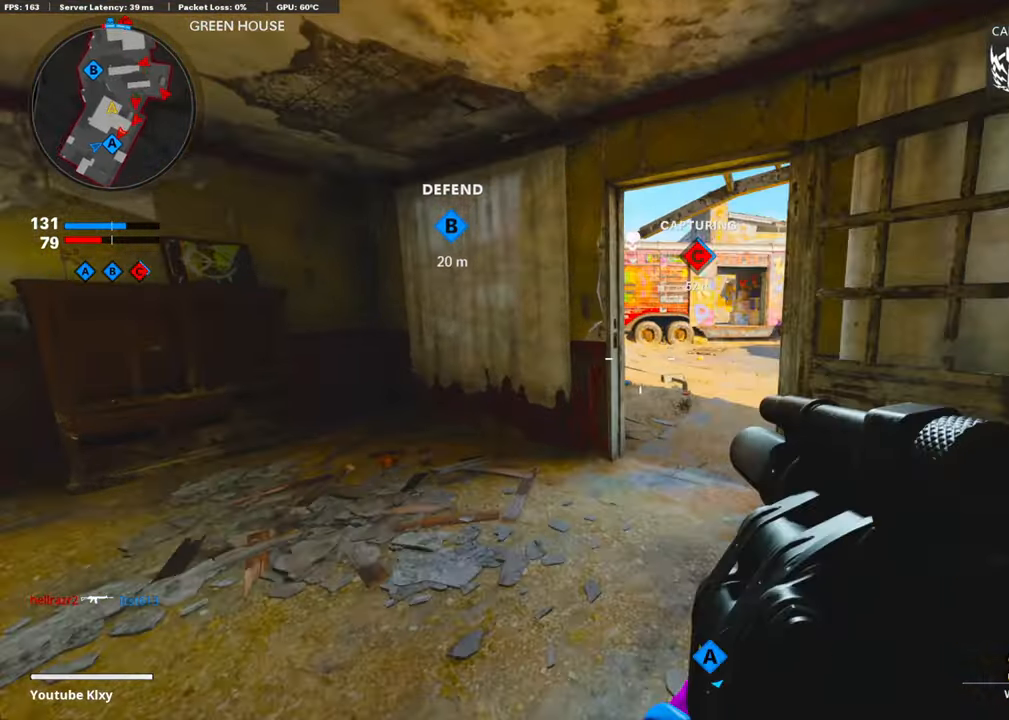
{"buttons": ["L3"], "left_stick": "up-right", "right_stick": "center", "events": [[50, "left_stick", "down-left"], [117, "left_stick", "down-right"], [234, "L3", "down"], [234, "left_stick", "up-right"], [385, "right_stick", "center"]]}
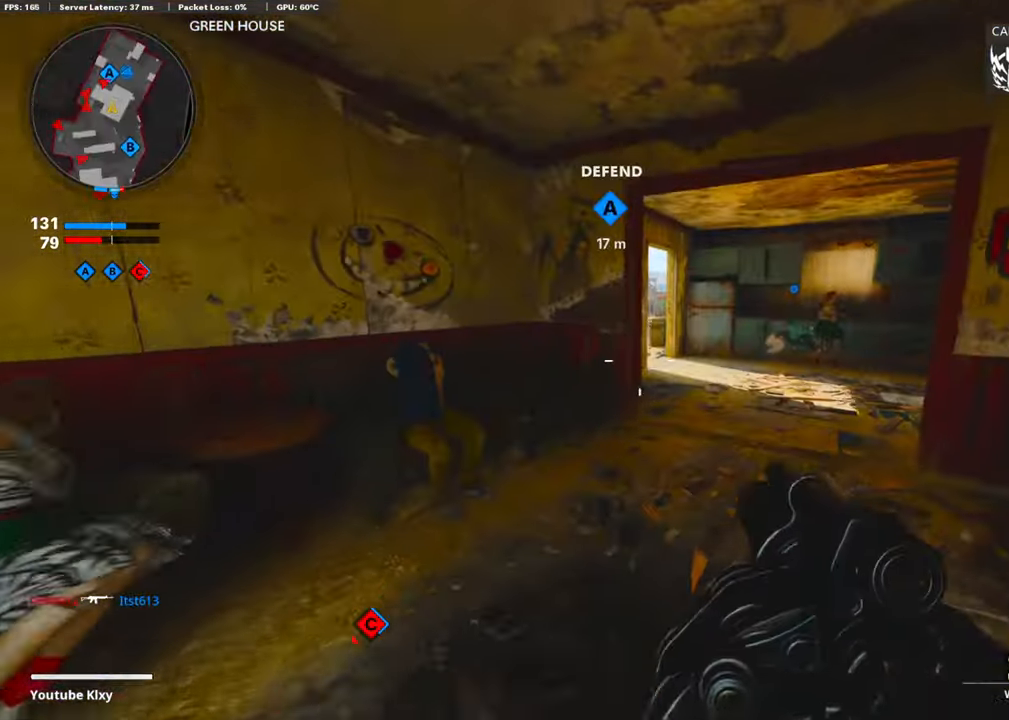
{"buttons": ["R3"], "left_stick": "up-right", "right_stick": "left", "events": [[117, "L3", "up"], [234, "right_stick", "left"], [368, "R3", "down"]]}
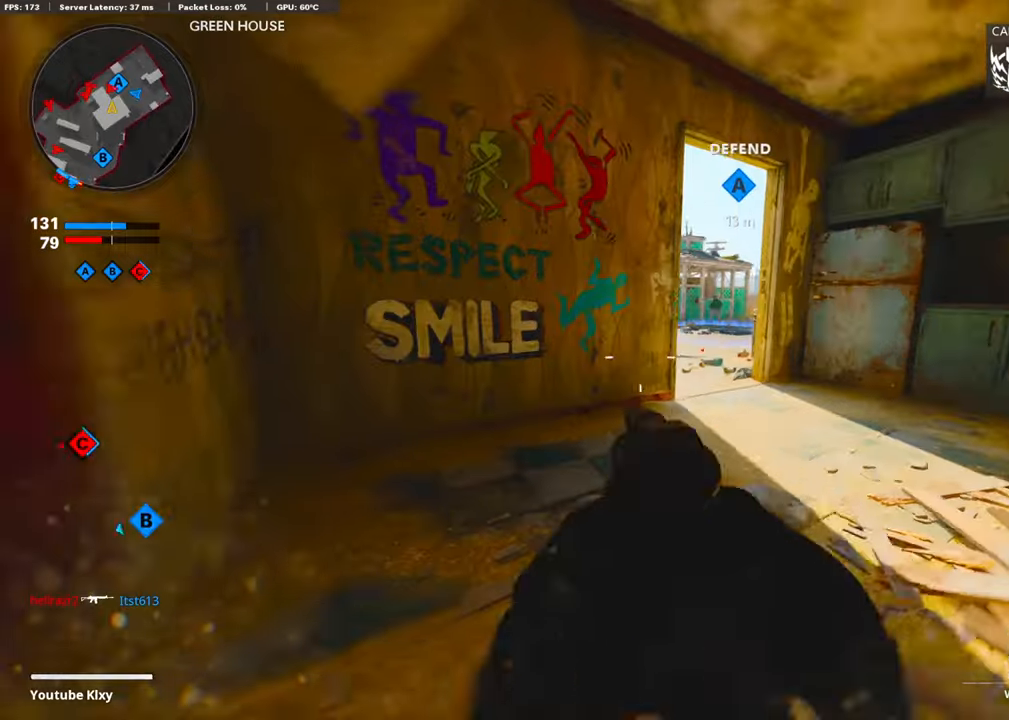
{"buttons": [], "left_stick": "down-left", "right_stick": "center", "events": [[17, "R3", "up"], [418, "left_stick", "up-left"], [485, "left_stick", "down-left"], [485, "right_stick", "center"]]}
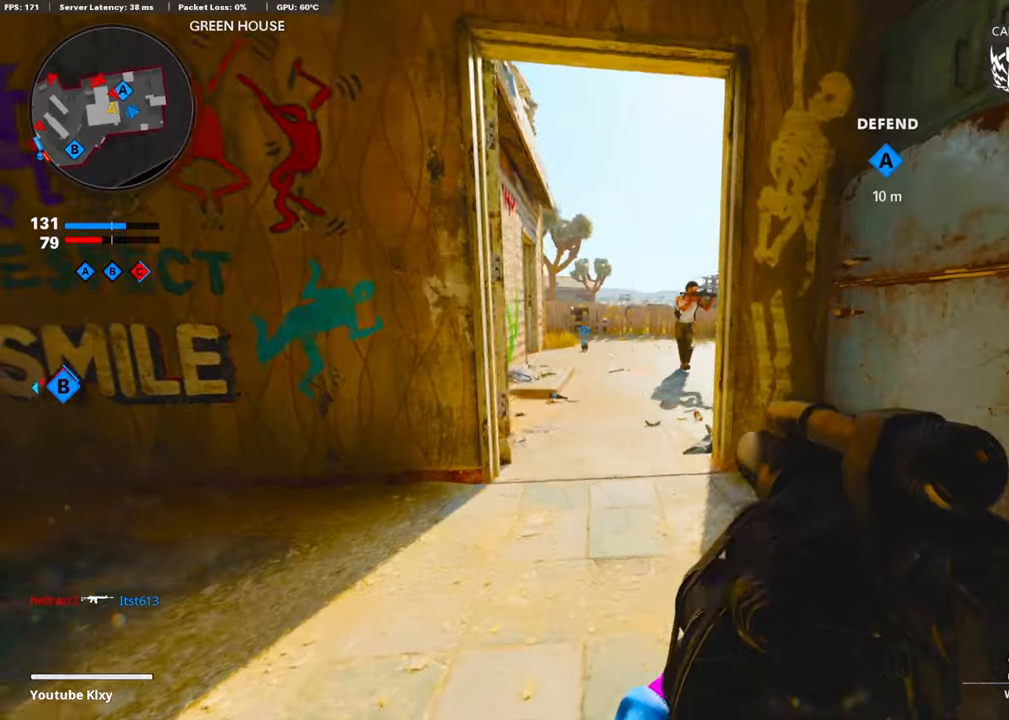
{"buttons": [], "left_stick": "up-right", "right_stick": "center", "events": [[33, "R1", "down"], [167, "R1", "up"], [251, "left_stick", "up-left"], [335, "left_stick", "up-right"]]}
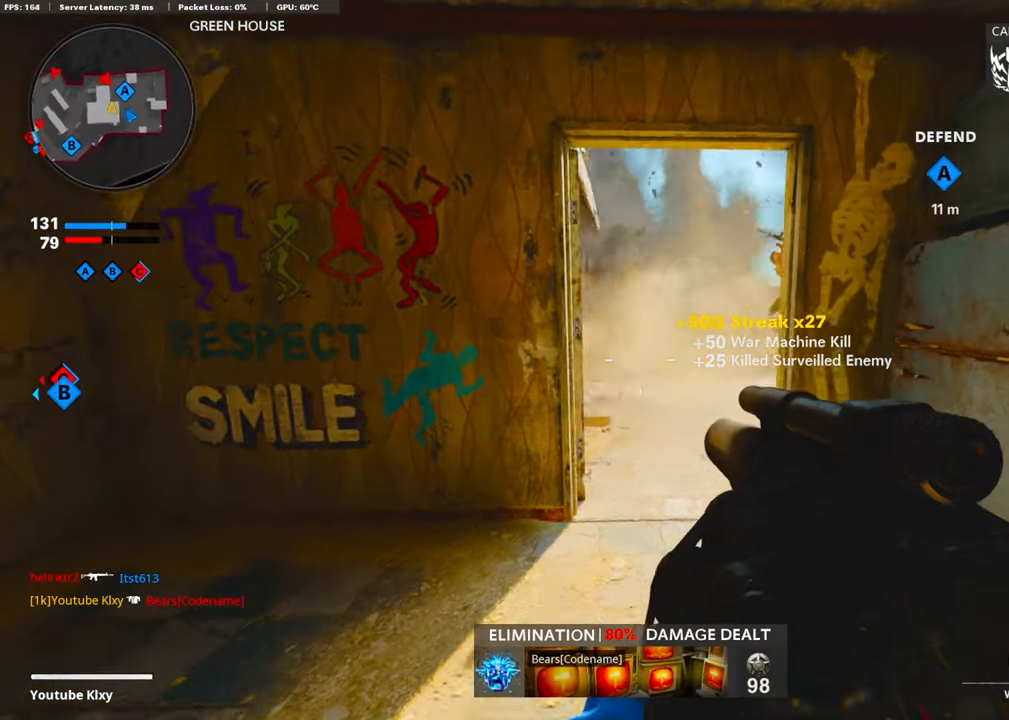
{"buttons": [], "left_stick": "left", "right_stick": "left", "events": [[83, "left_stick", "down-left"], [184, "left_stick", "center"], [268, "right_stick", "up"], [284, "left_stick", "right"], [351, "R1", "down"], [418, "left_stick", "left"], [502, "R1", "up"], [502, "right_stick", "left"]]}
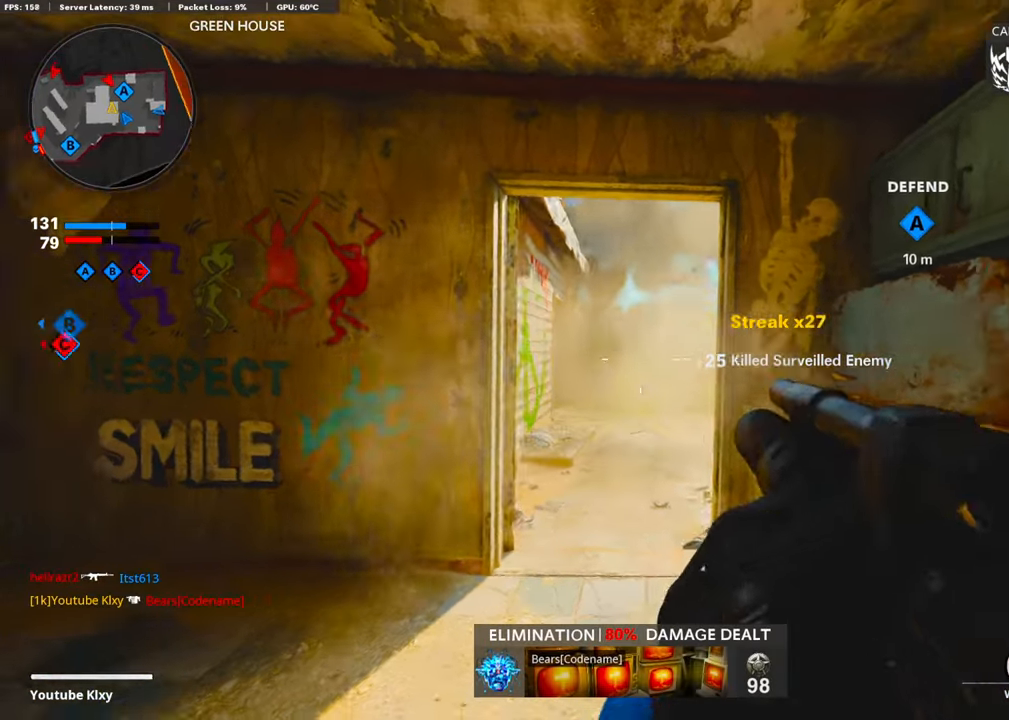
{"buttons": [], "left_stick": "up-left", "right_stick": "left", "events": [[117, "L3", "down"], [117, "left_stick", "up-left"], [251, "right_stick", "center"], [385, "L3", "up"], [401, "right_stick", "left"]]}
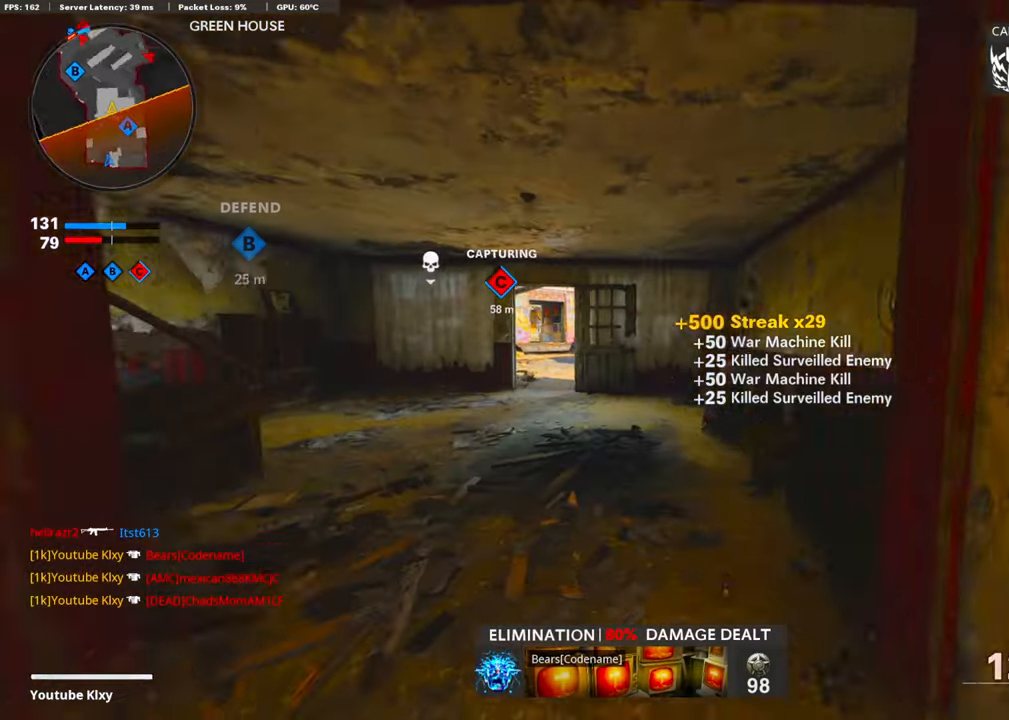
{"buttons": [], "left_stick": "up-left", "right_stick": "right", "events": [[100, "right_stick", "center"], [217, "right_stick", "left"], [268, "right_stick", "center"], [401, "right_stick", "right"]]}
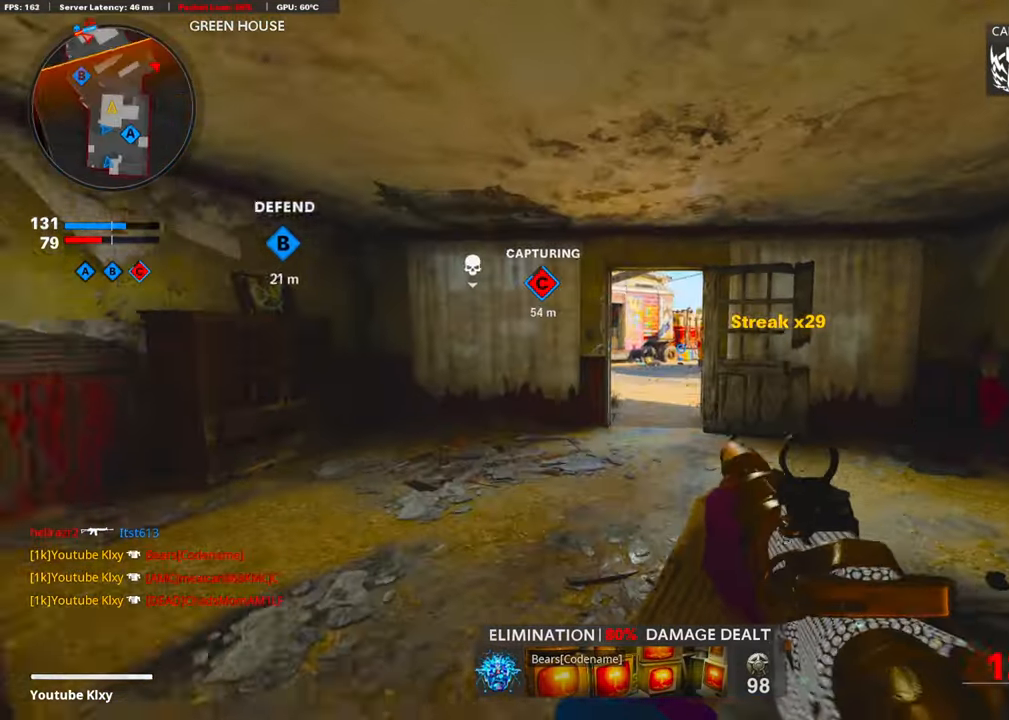
{"buttons": ["L3", "R3"], "left_stick": "up-left", "right_stick": "center", "events": [[100, "right_stick", "center"], [150, "R3", "down"], [284, "right_stick", "right"], [318, "R3", "up"], [452, "L3", "down"], [452, "R3", "down"], [468, "right_stick", "center"]]}
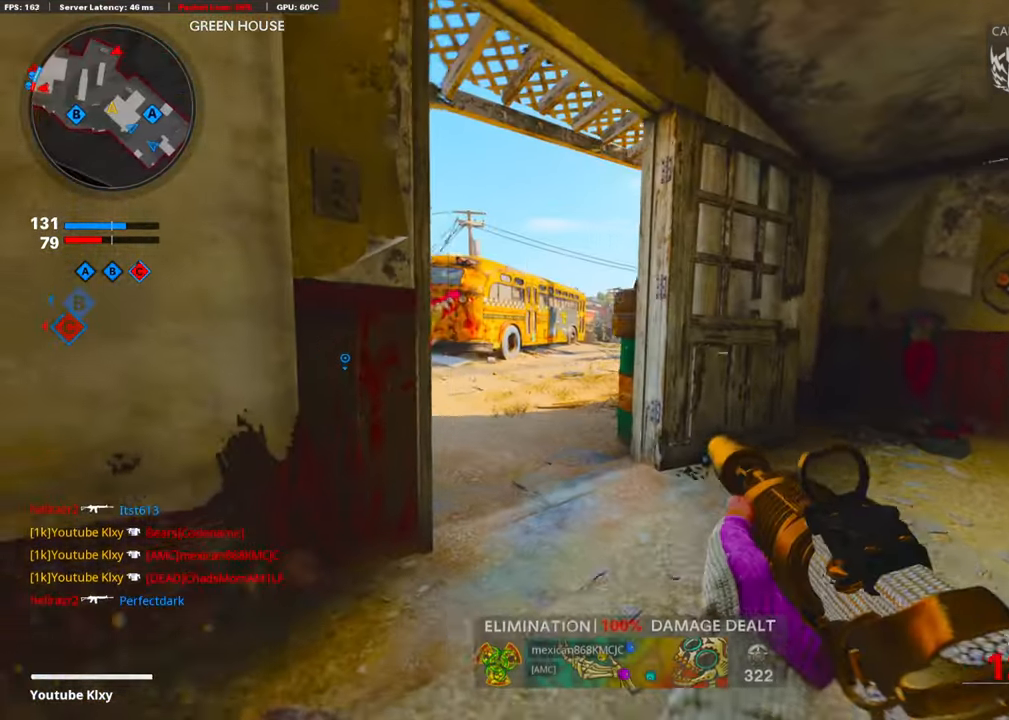
{"buttons": ["L1"], "left_stick": "up-left", "right_stick": "right", "events": [[33, "R3", "up"], [67, "L3", "up"], [100, "L1", "down"], [318, "left_stick", "up-right"], [318, "right_stick", "right"], [468, "left_stick", "up-left"]]}
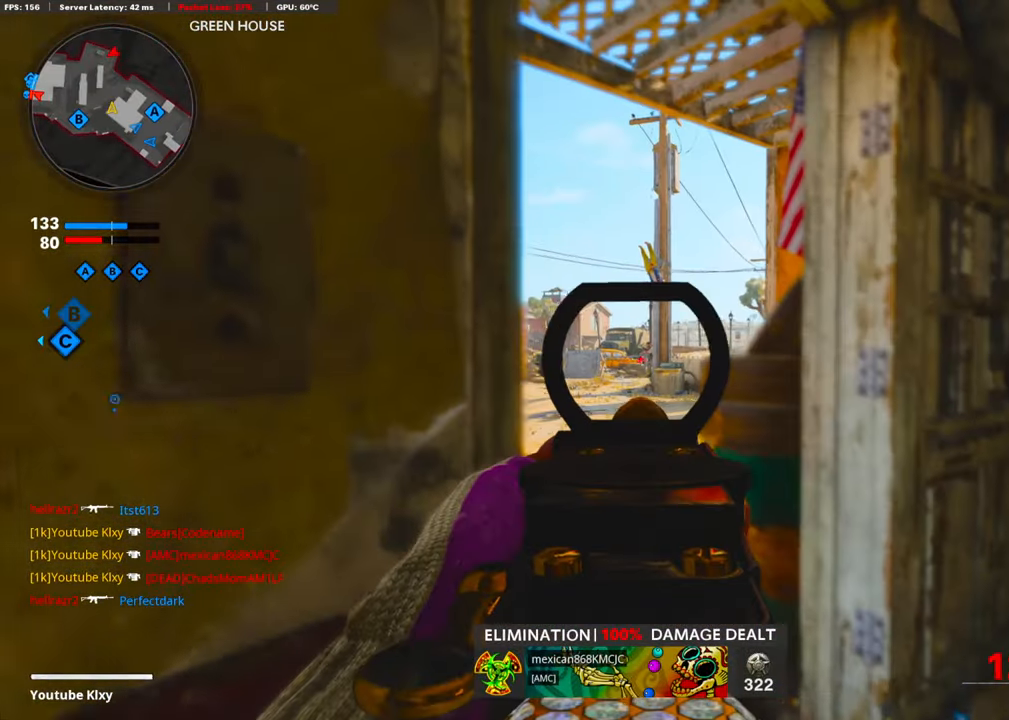
{"buttons": ["L1", "R1"], "left_stick": "right", "right_stick": "down", "events": [[17, "left_stick", "left"], [117, "right_stick", "center"], [151, "left_stick", "right"], [184, "R1", "down"], [268, "left_stick", "left"], [318, "right_stick", "down-left"], [385, "right_stick", "down"], [402, "left_stick", "right"]]}
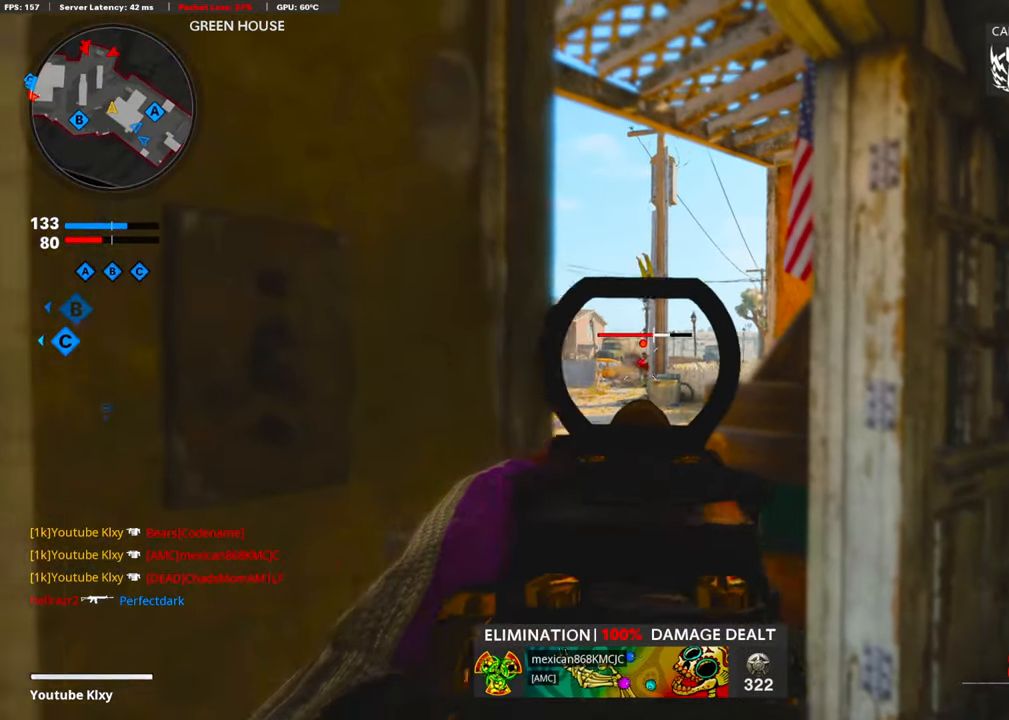
{"buttons": ["L1", "R1"], "left_stick": "center", "right_stick": "down-left", "events": [[50, "left_stick", "center"], [100, "right_stick", "center"], [368, "left_stick", "left"], [402, "right_stick", "down-left"], [485, "left_stick", "center"]]}
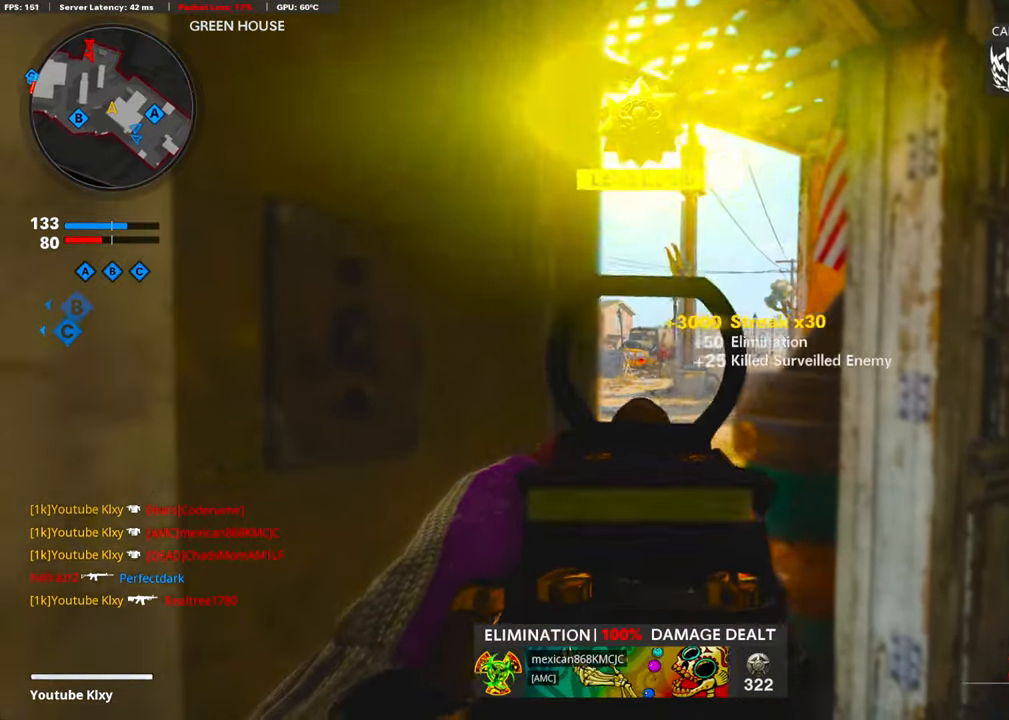
{"buttons": [], "left_stick": "down-left", "right_stick": "right", "events": [[17, "left_stick", "right"], [50, "right_stick", "center"], [134, "left_stick", "down-left"], [167, "L1", "up"], [167, "SQUARE", "down"], [218, "R1", "up"], [234, "SQUARE", "up"], [418, "right_stick", "right"]]}
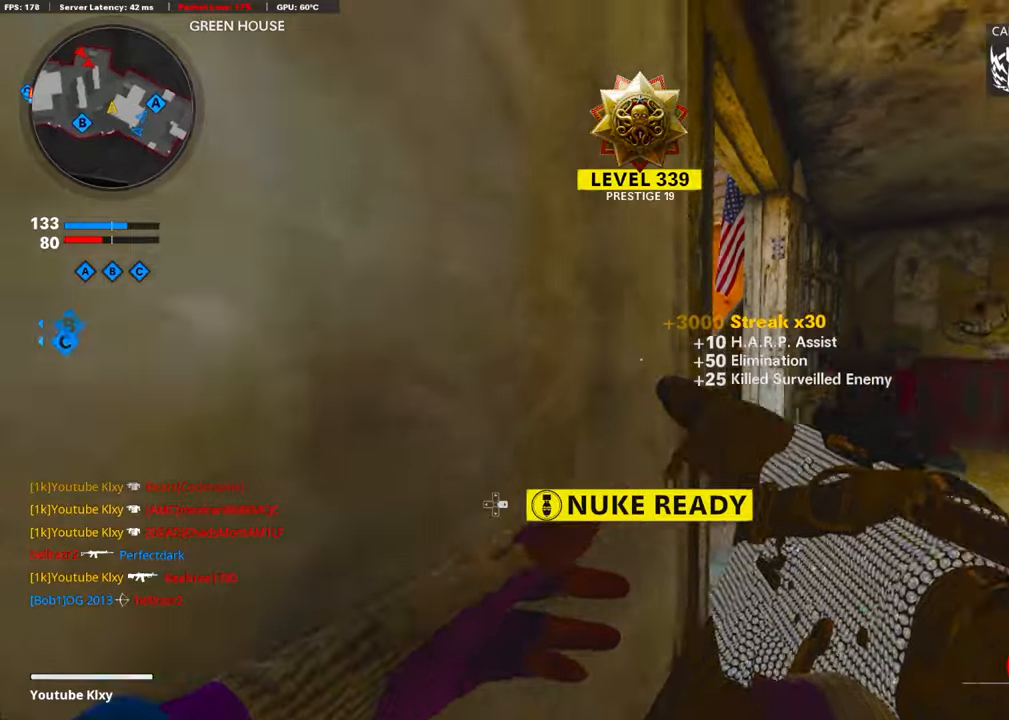
{"buttons": [], "left_stick": "center", "right_stick": "center", "events": [[50, "right_stick", "center"], [301, "right_stick", "left"], [352, "left_stick", "center"], [419, "right_stick", "center"]]}